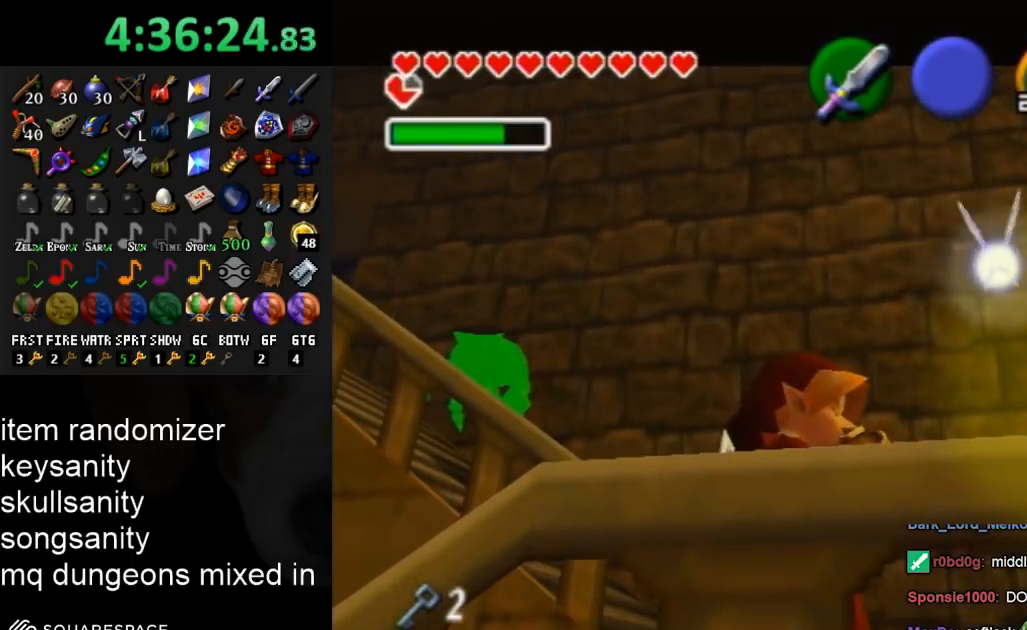
Gameplay with a controller (Nintendo layout); each line is a JSON object with the inputs held at the frame after it. "events" lists button and stick changes between this image and that frame as [ms after this image, input, new state], when the widget could be followed in between. Not read: L3 R3.
{"buttons": [], "left_stick": "center", "right_stick": "center", "events": [[133, "left_stick", "center"]]}
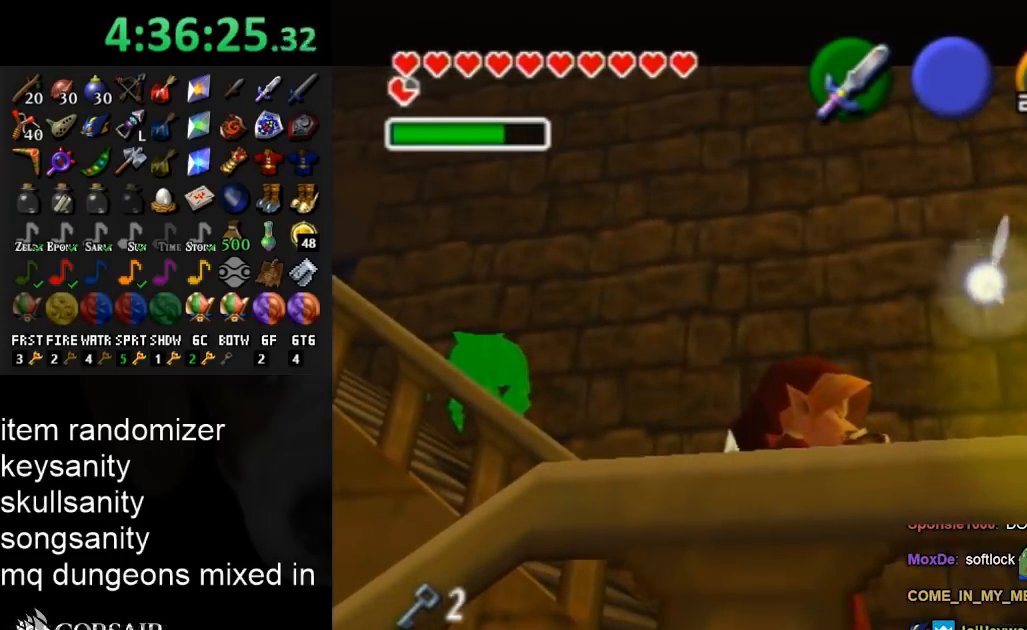
{"buttons": [], "left_stick": "center", "right_stick": "center", "events": []}
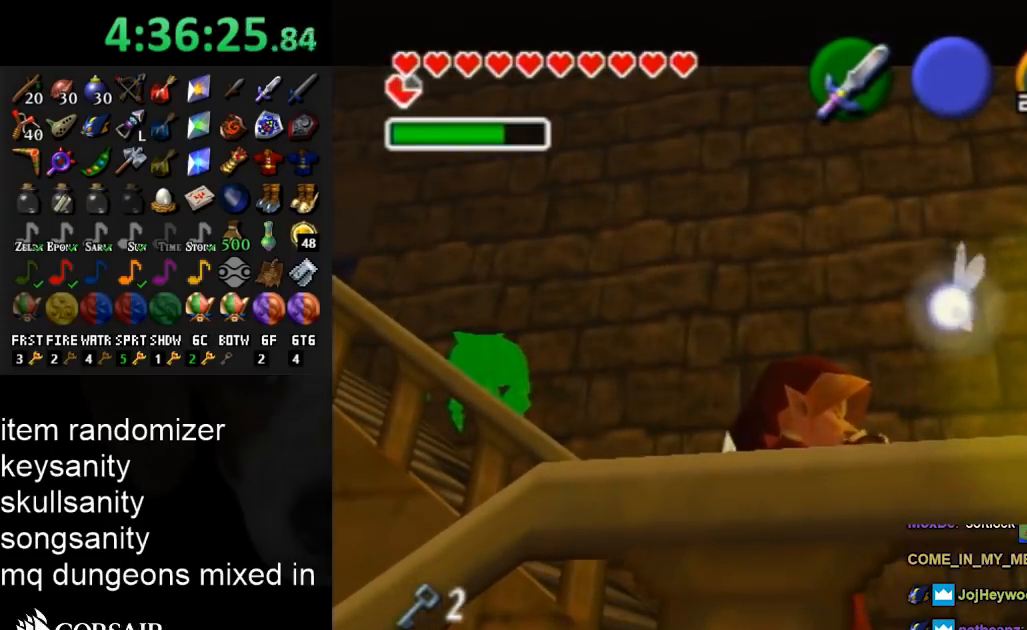
{"buttons": [], "left_stick": "center", "right_stick": "center", "events": []}
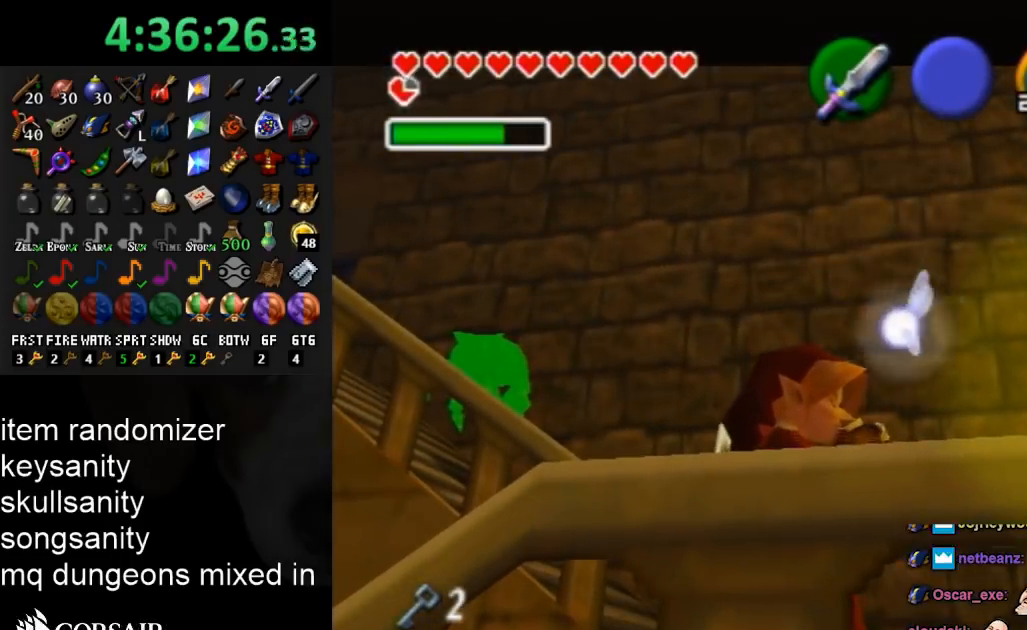
{"buttons": [], "left_stick": "center", "right_stick": "center", "events": []}
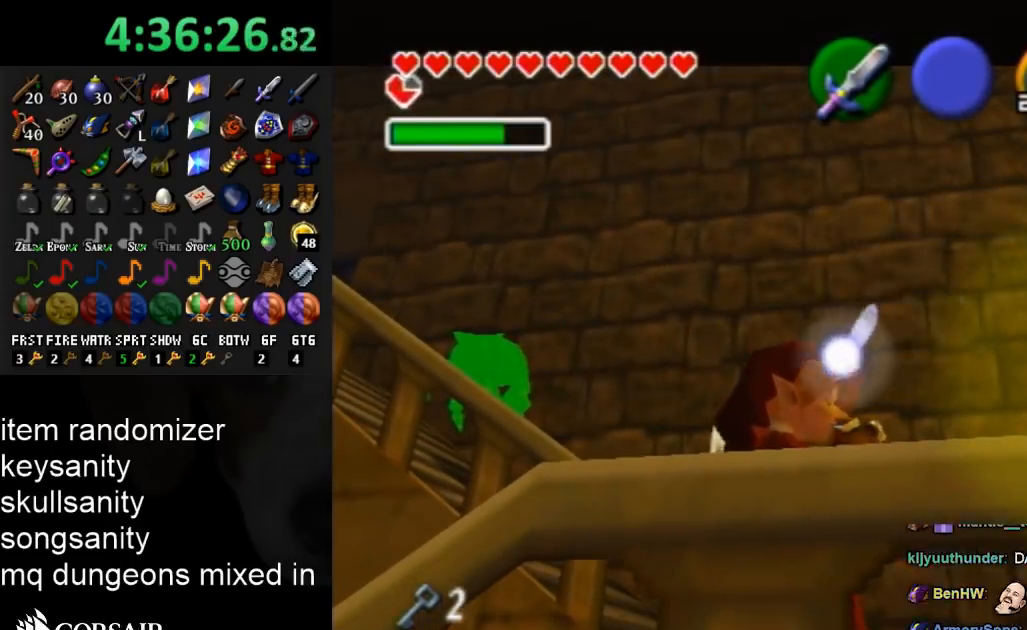
{"buttons": [], "left_stick": "center", "right_stick": "center", "events": []}
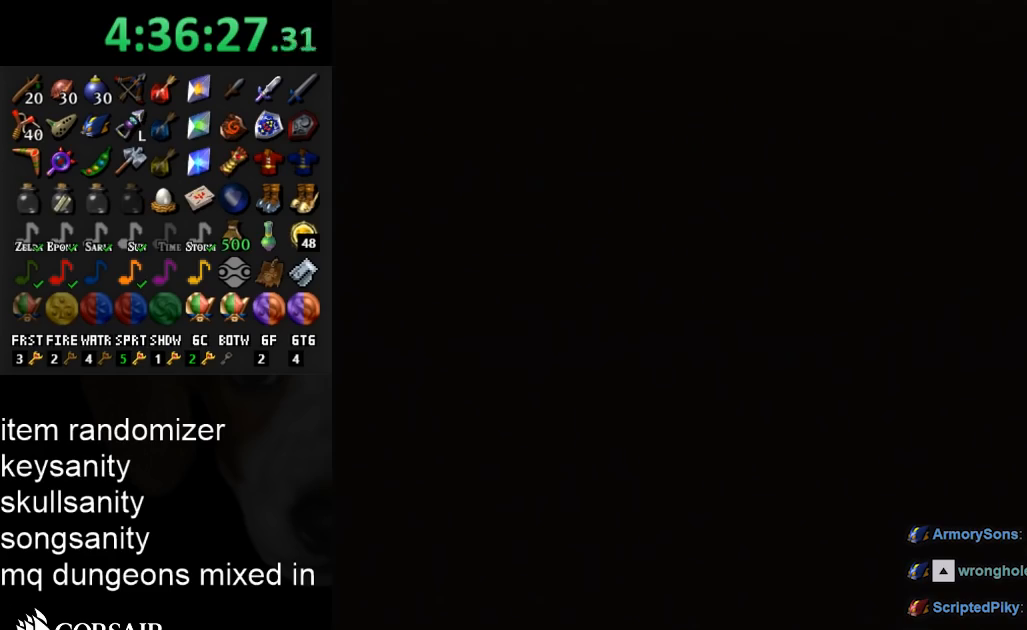
{"buttons": [], "left_stick": "center", "right_stick": "center", "events": []}
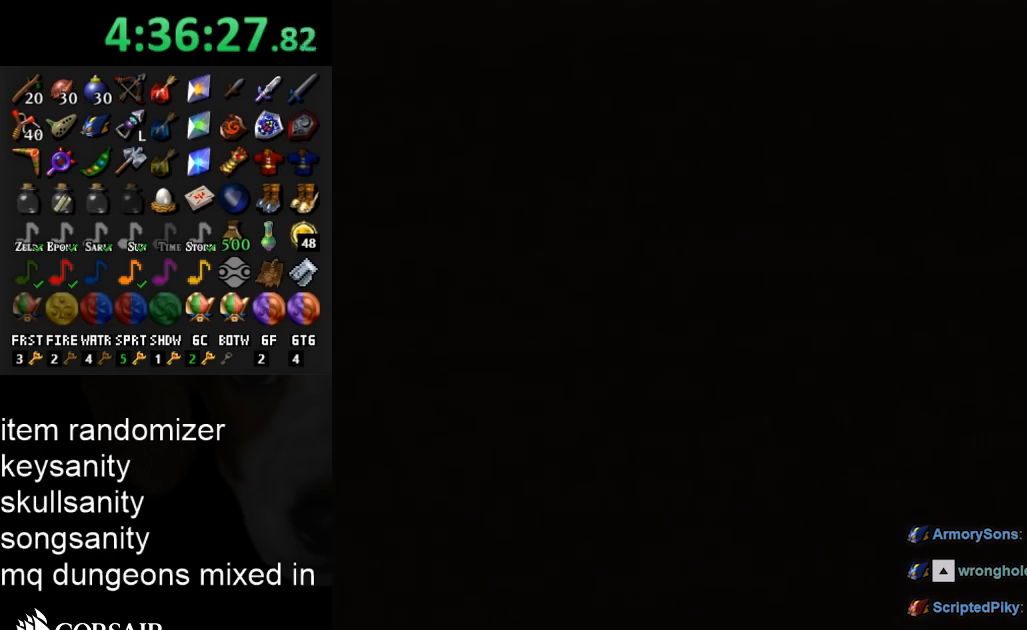
{"buttons": [], "left_stick": "center", "right_stick": "center", "events": []}
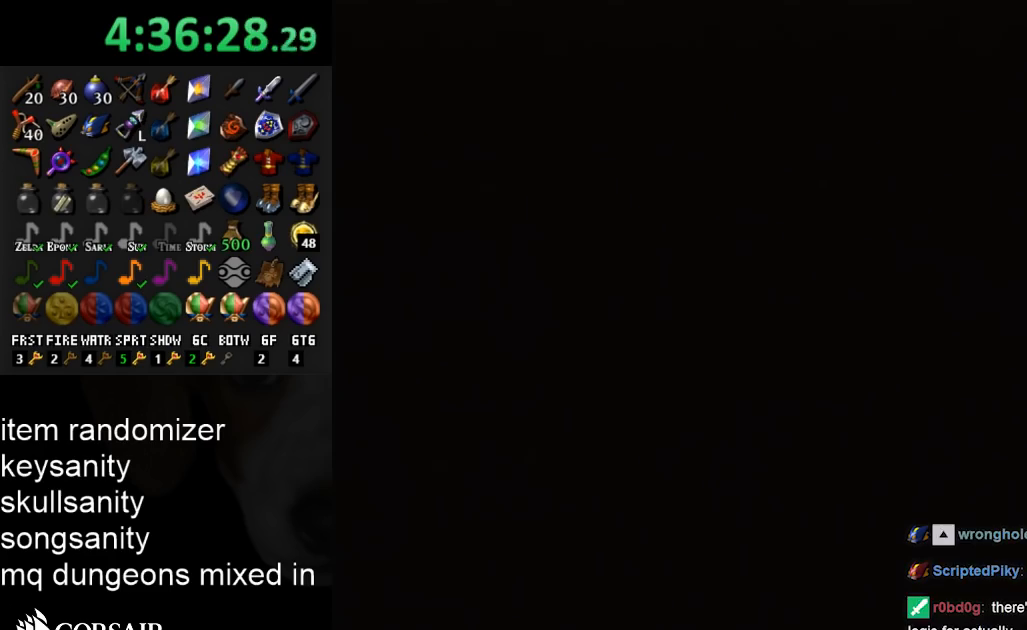
{"buttons": [], "left_stick": "center", "right_stick": "center", "events": [[167, "left_stick", "up"], [233, "left_stick", "center"]]}
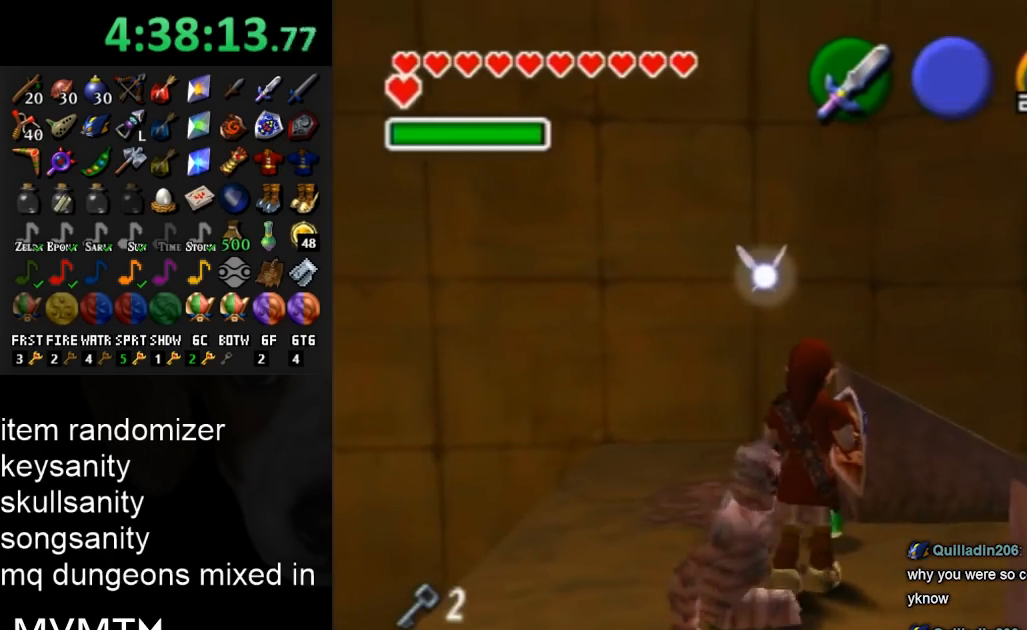
{"buttons": [], "left_stick": "up", "right_stick": "center", "events": [[300, "left_stick", "up"]]}
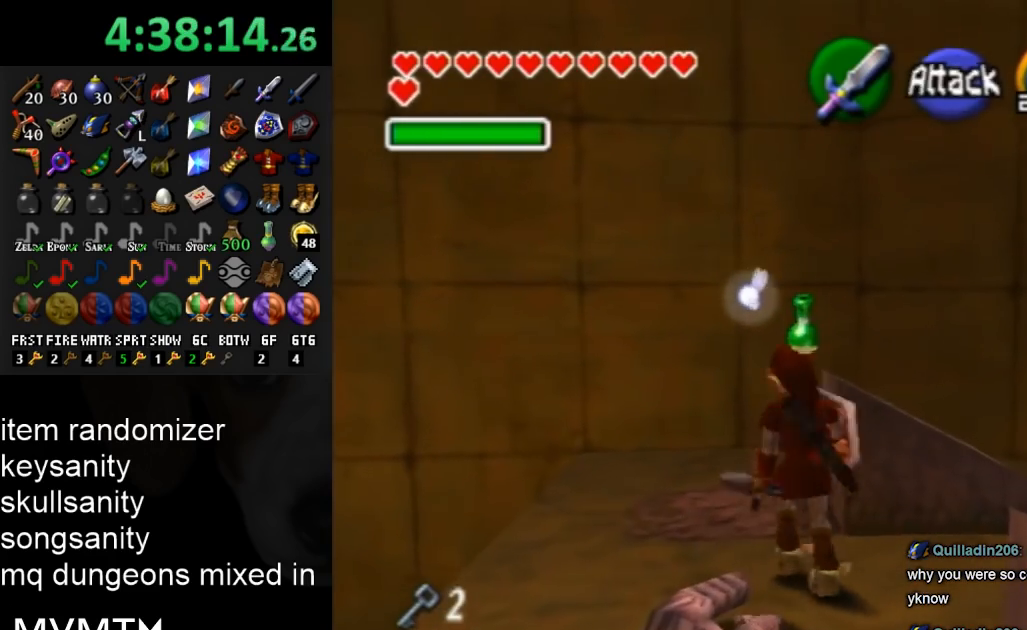
{"buttons": [], "left_stick": "center", "right_stick": "center", "events": [[67, "left_stick", "left"], [233, "L1", "down"], [233, "left_stick", "center"], [467, "L1", "up"]]}
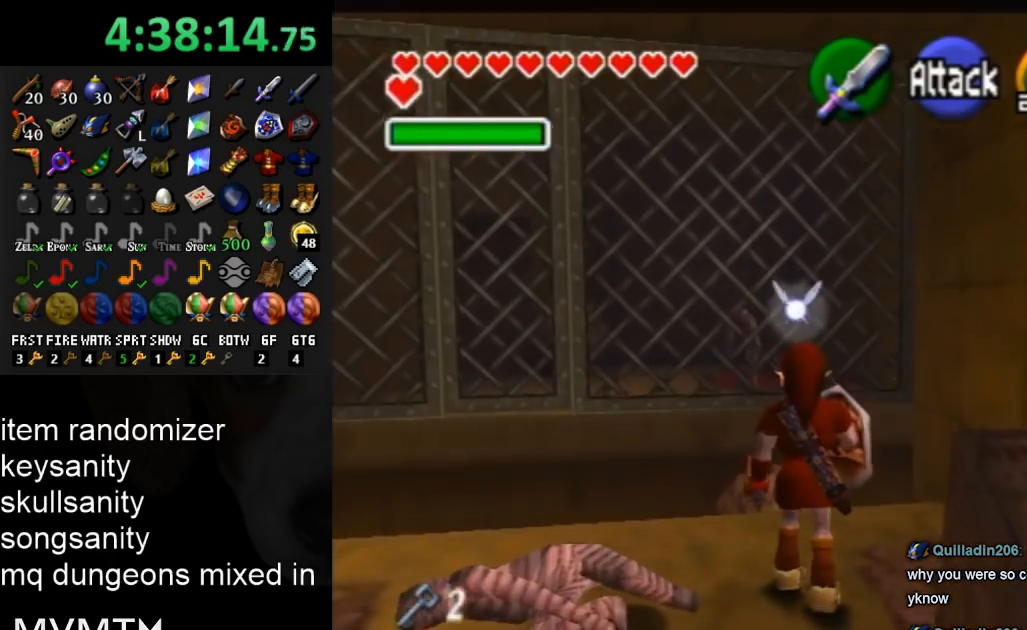
{"buttons": [], "left_stick": "left", "right_stick": "center", "events": [[400, "left_stick", "left"]]}
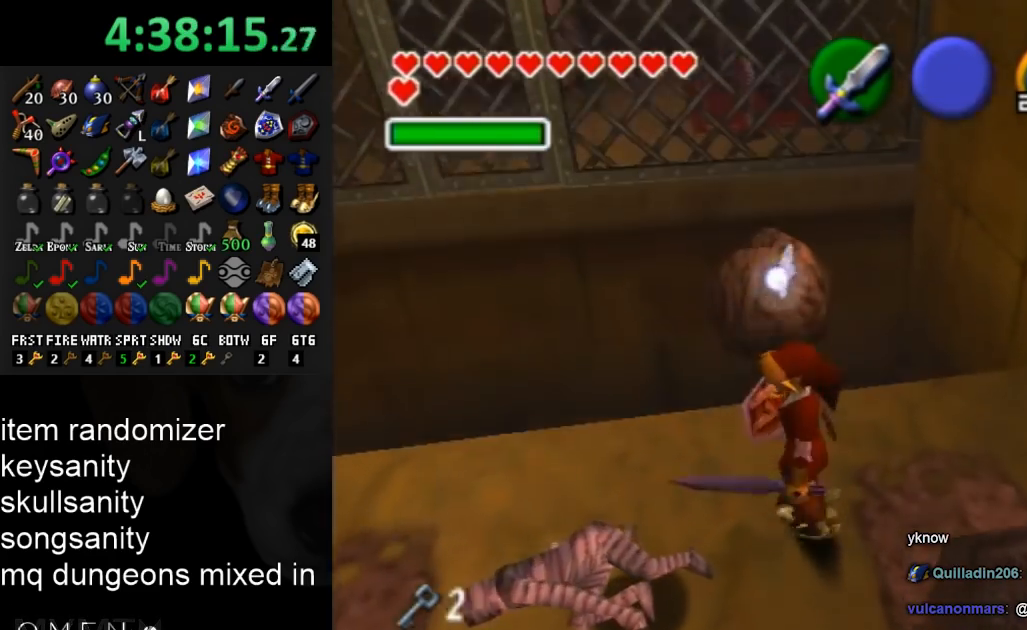
{"buttons": [], "left_stick": "left", "right_stick": "center", "events": []}
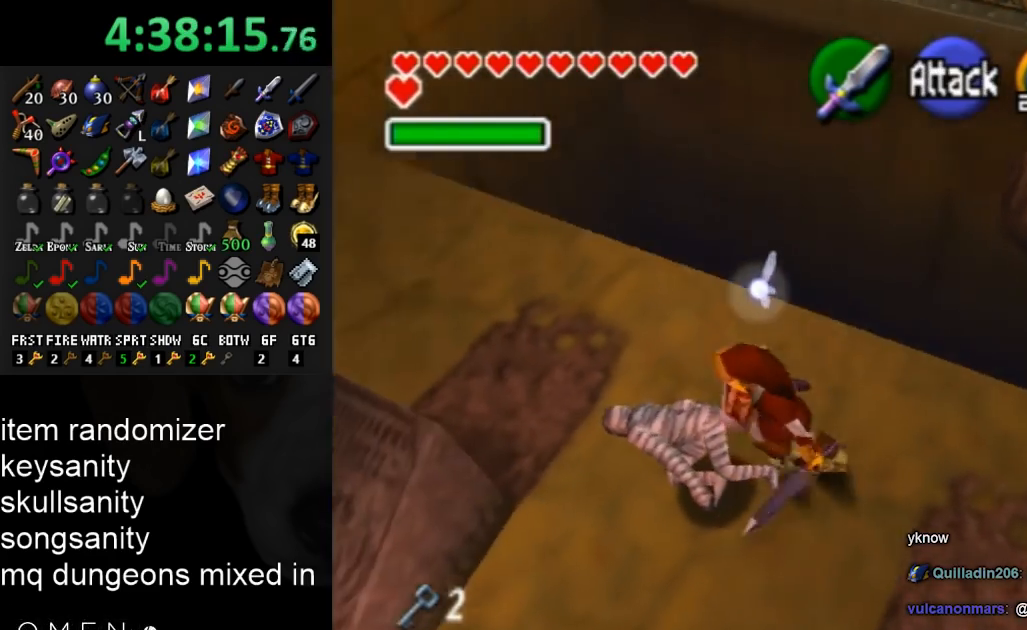
{"buttons": ["A"], "left_stick": "up", "right_stick": "center", "events": [[33, "left_stick", "up-left"], [167, "left_stick", "up"], [433, "A", "down"]]}
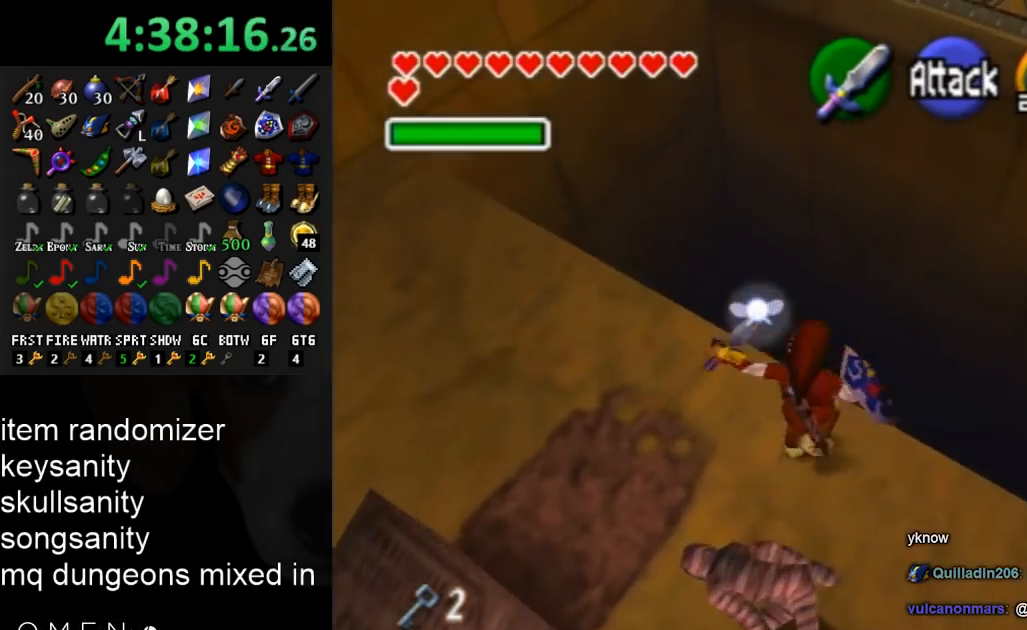
{"buttons": [], "left_stick": "up-right", "right_stick": "center", "events": [[100, "A", "up"], [333, "left_stick", "up-right"]]}
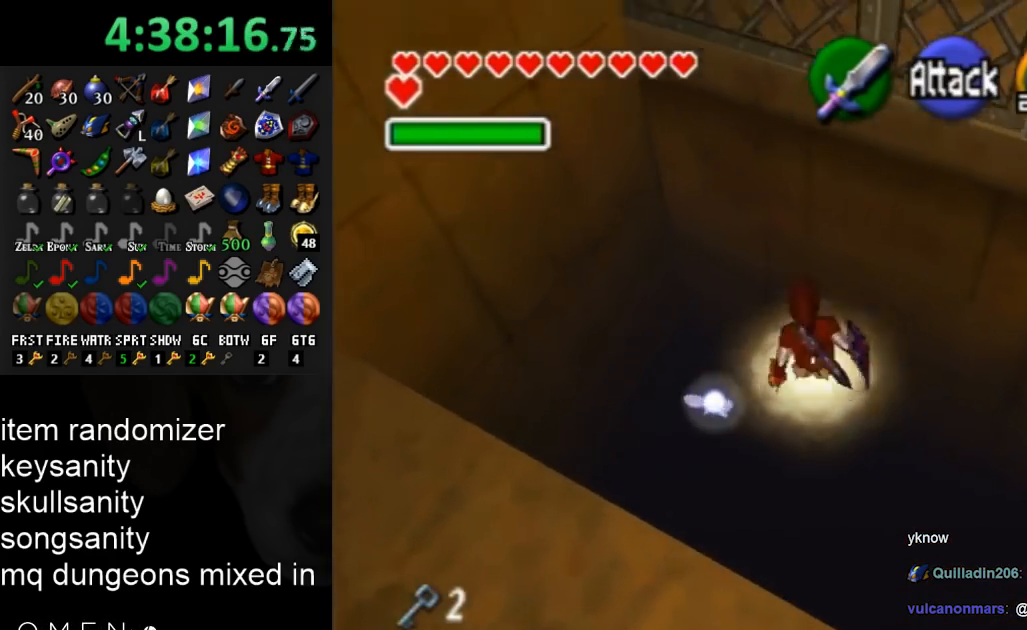
{"buttons": [], "left_stick": "up", "right_stick": "center", "events": [[367, "left_stick", "up"]]}
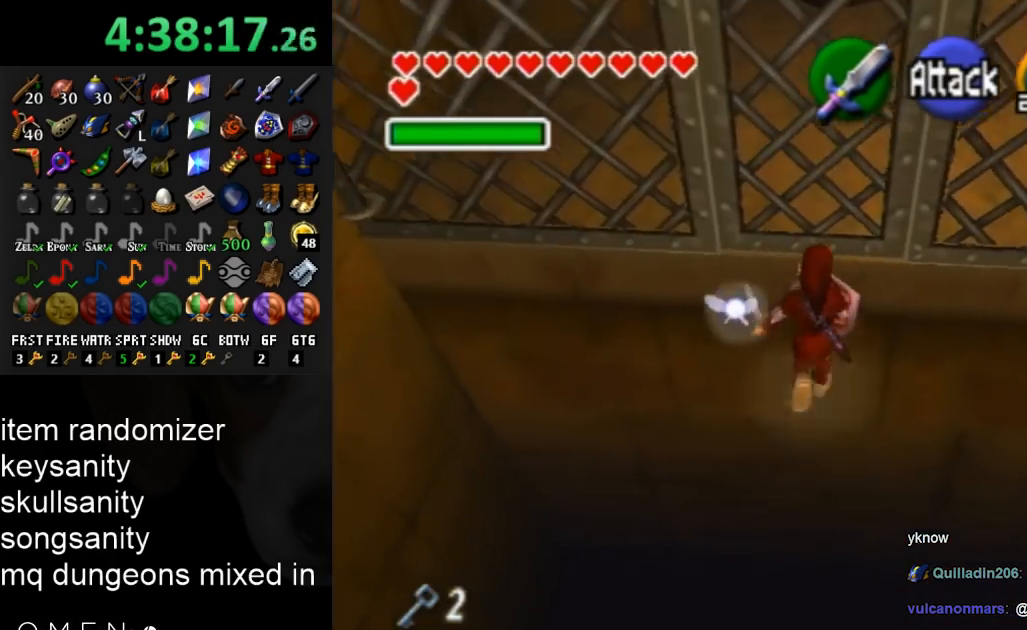
{"buttons": [], "left_stick": "up", "right_stick": "center", "events": []}
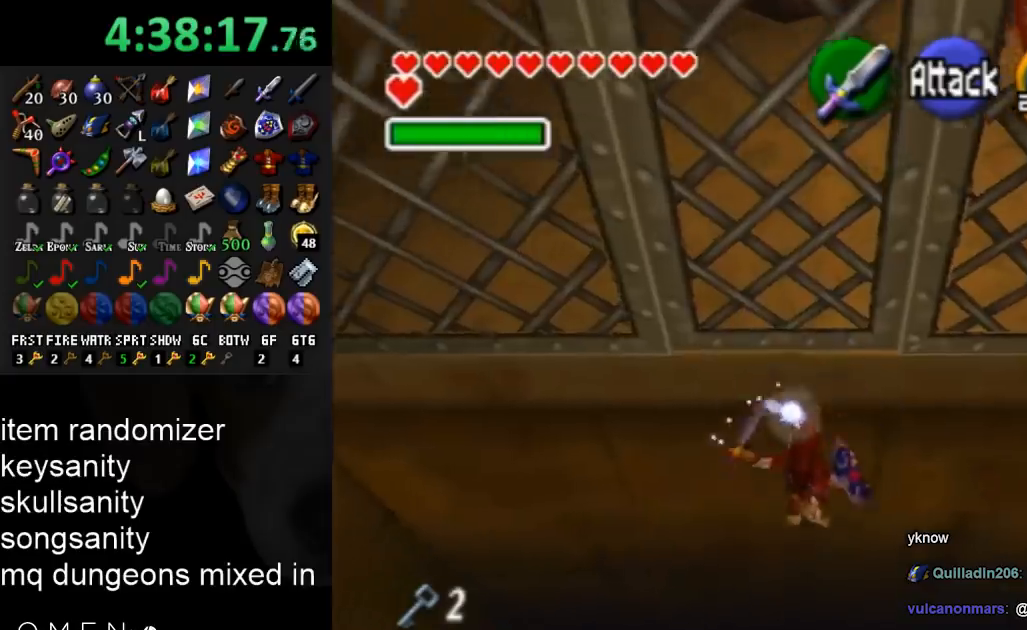
{"buttons": [], "left_stick": "up", "right_stick": "center", "events": []}
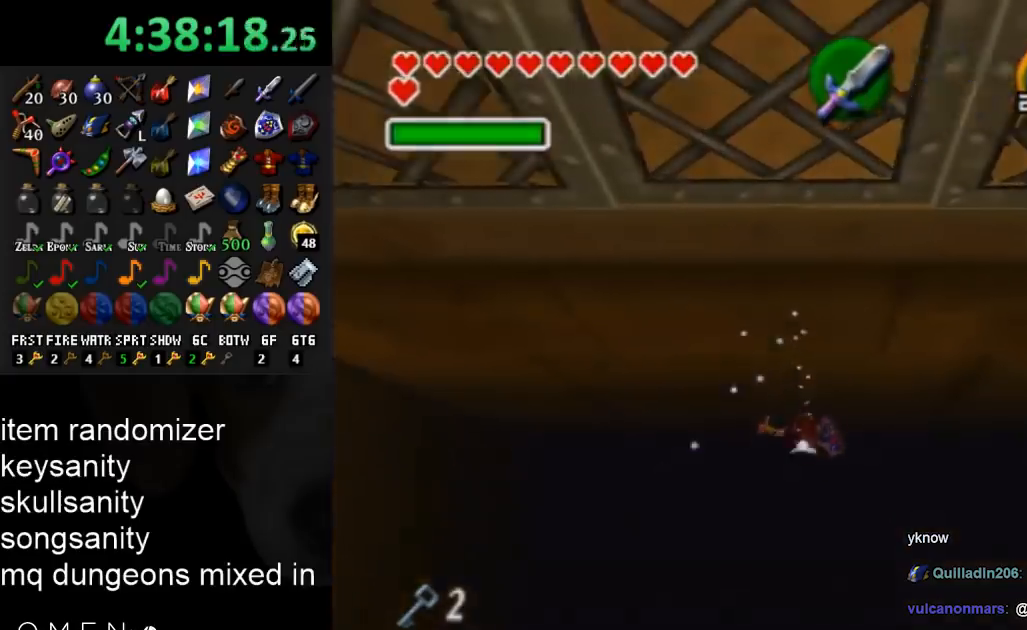
{"buttons": [], "left_stick": "up", "right_stick": "center", "events": []}
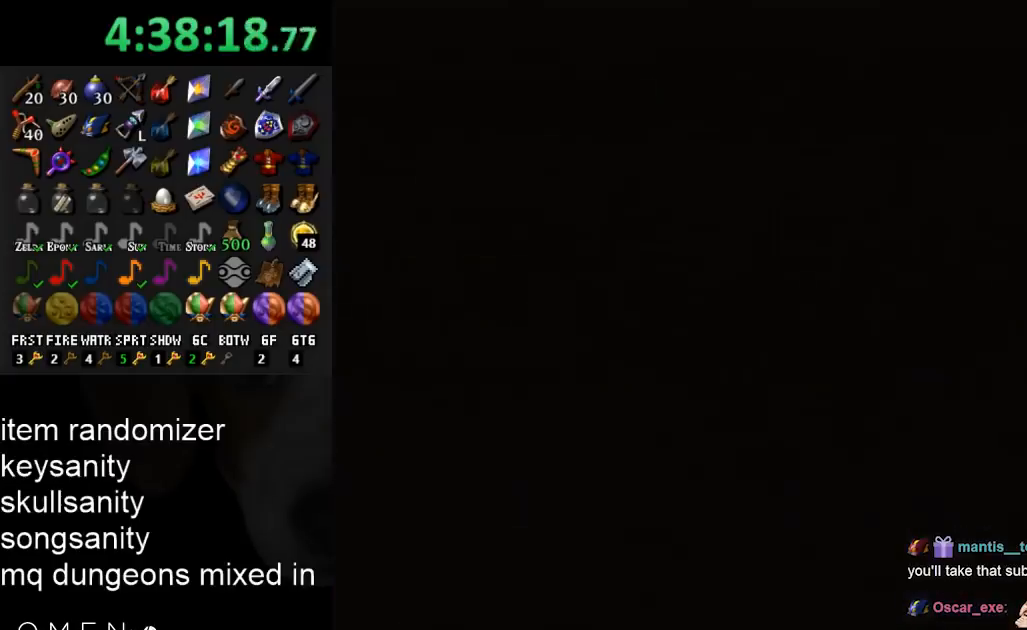
{"buttons": [], "left_stick": "up", "right_stick": "center", "events": []}
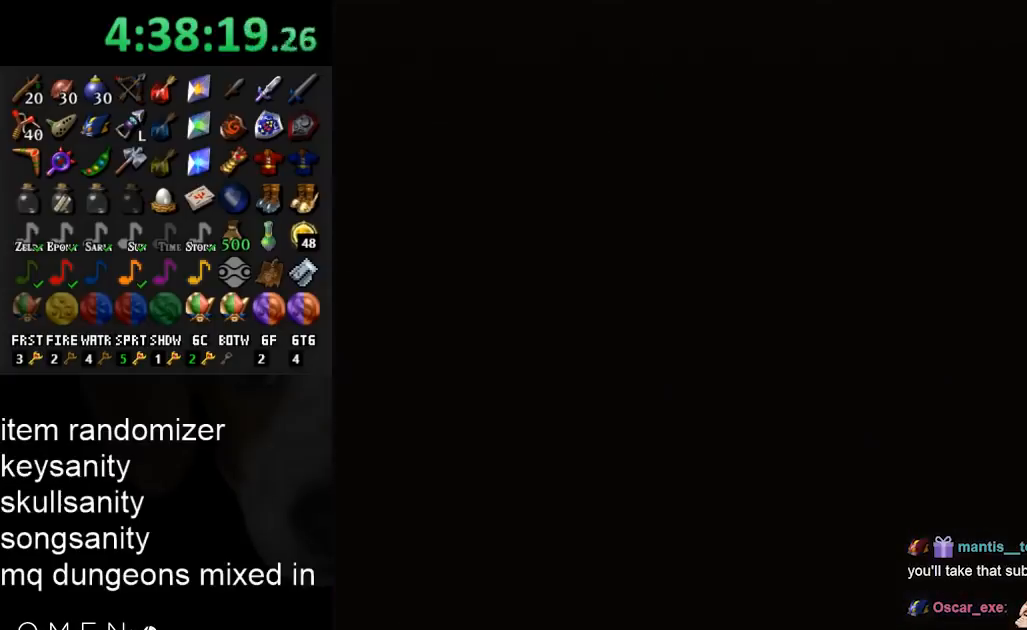
{"buttons": [], "left_stick": "up", "right_stick": "center", "events": []}
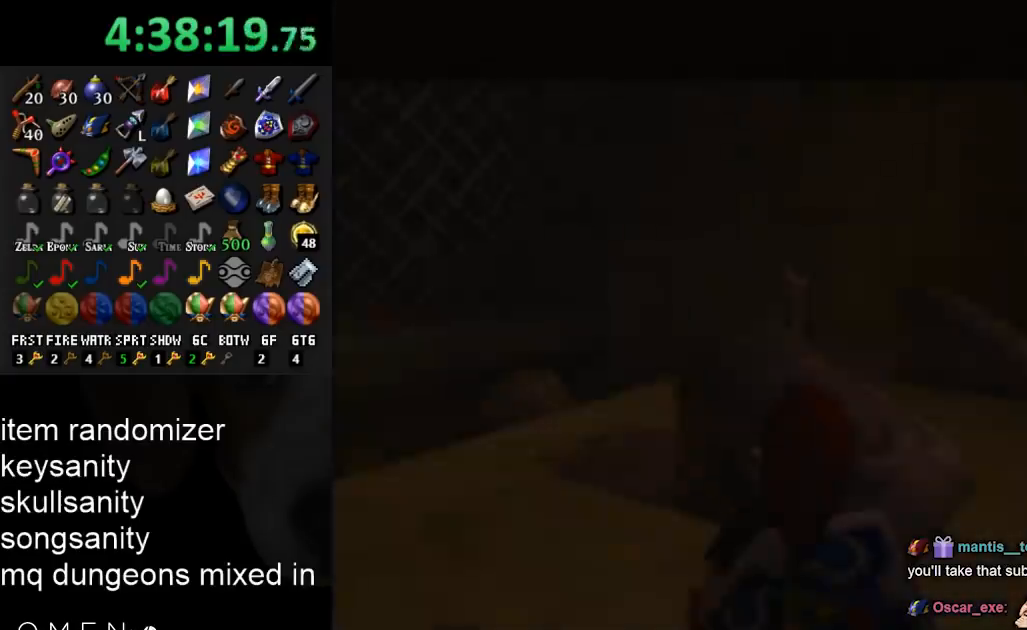
{"buttons": [], "left_stick": "up", "right_stick": "center", "events": []}
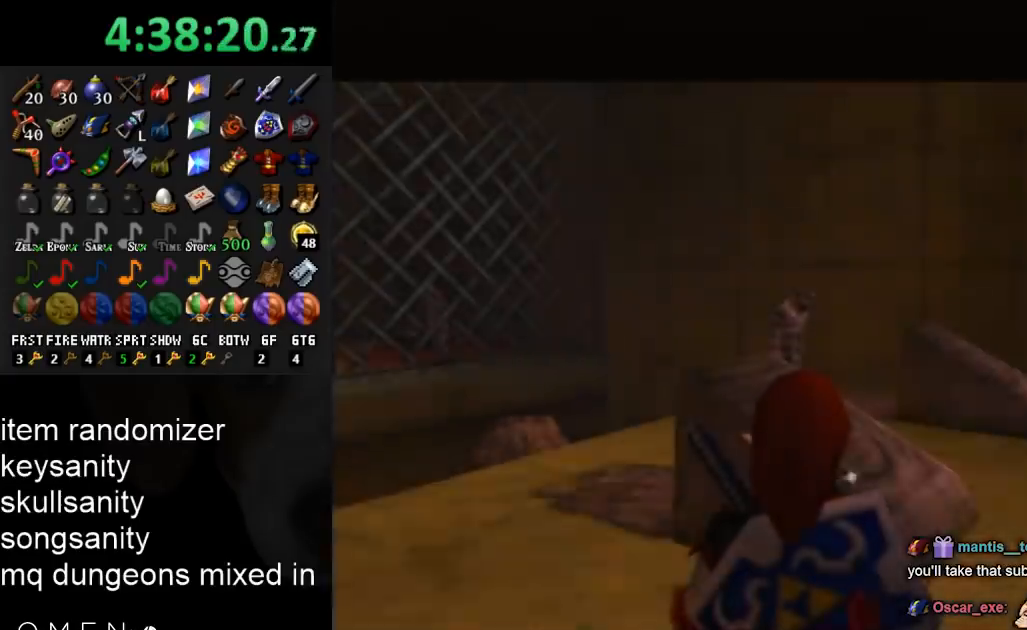
{"buttons": [], "left_stick": "up-left", "right_stick": "center", "events": [[333, "left_stick", "up-left"]]}
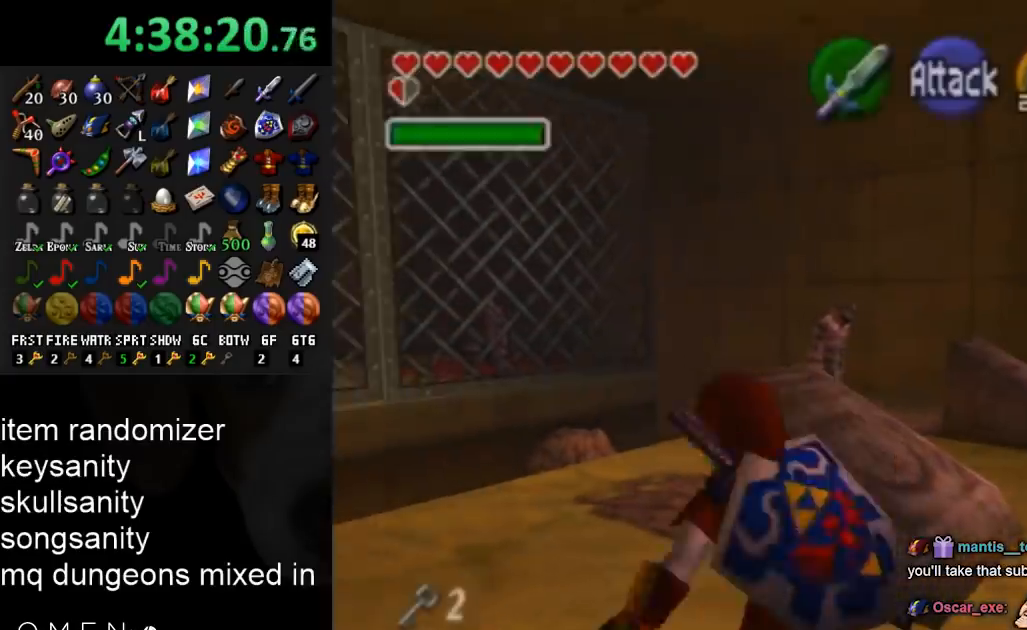
{"buttons": [], "left_stick": "up", "right_stick": "center", "events": [[500, "left_stick", "up"]]}
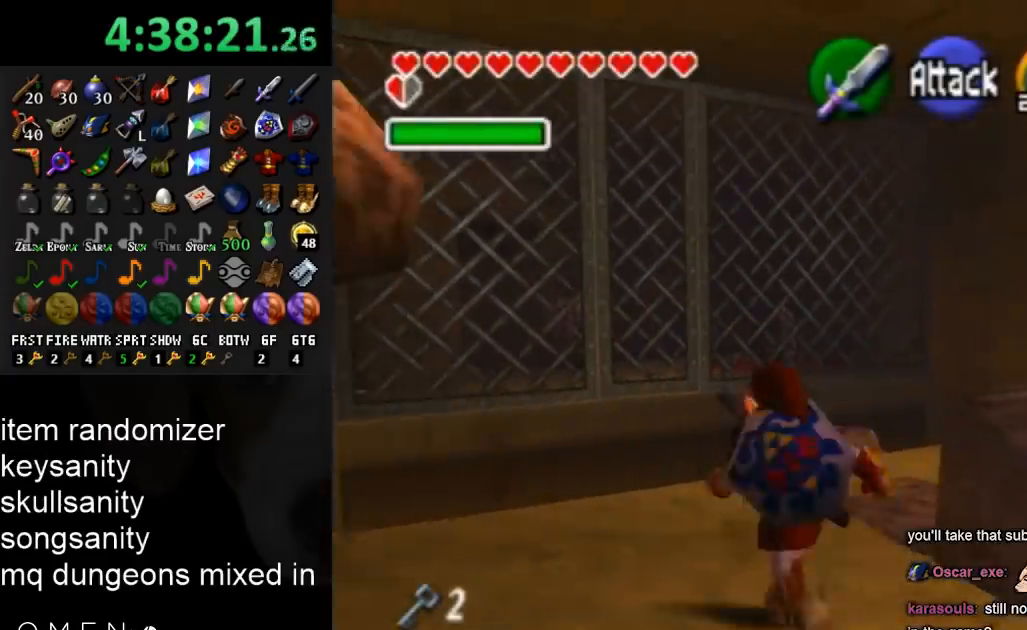
{"buttons": [], "left_stick": "up", "right_stick": "center", "events": [[33, "A", "down"], [267, "A", "up"]]}
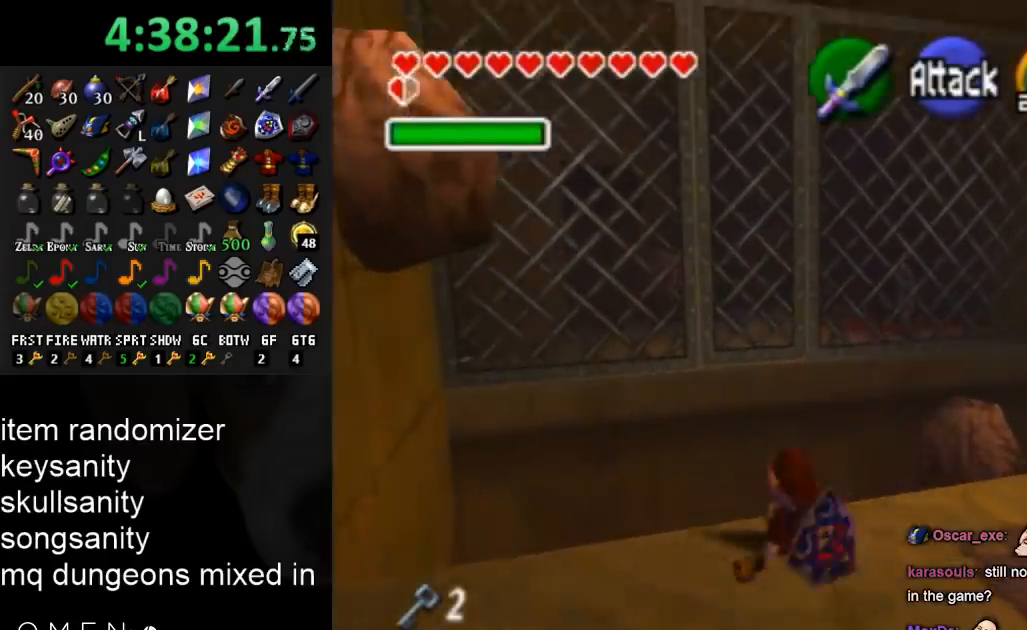
{"buttons": [], "left_stick": "up", "right_stick": "center", "events": [[300, "A", "down"], [500, "A", "up"]]}